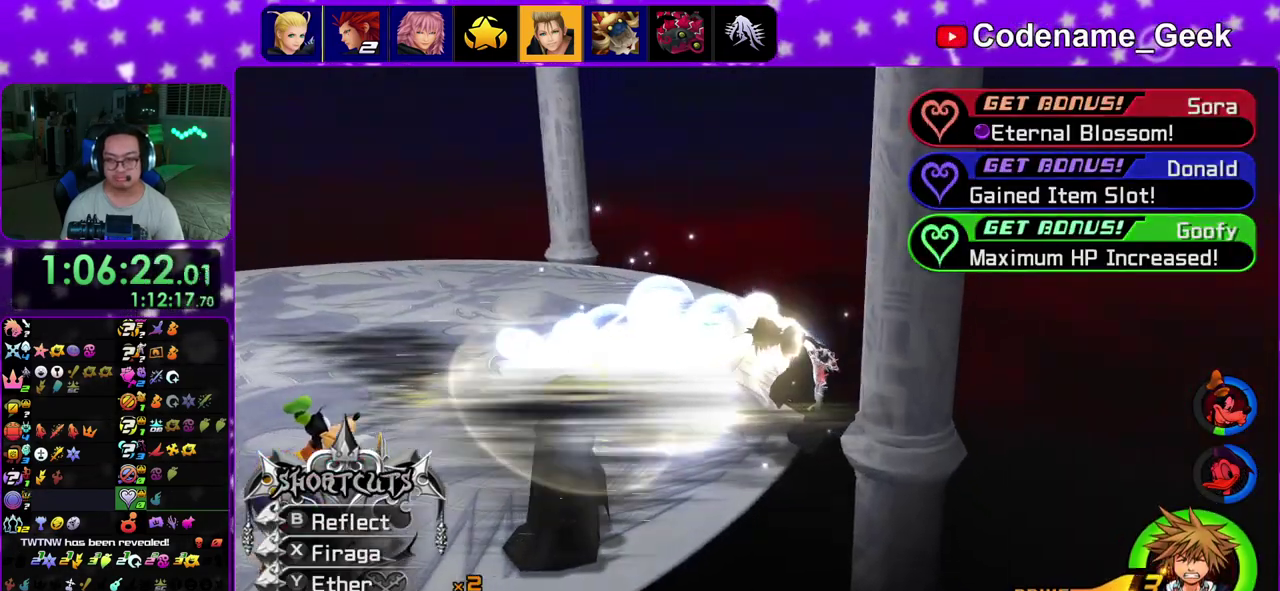
Gameplay with a controller (Nintendo layout); each line is a JSON object with the inputs held at the frame after it (dt_ms = milliseconds from this image to that frame). "events" lists button and stick changes between this image and that frame as [ms after this image, input, new state], when the widget could be followed in between. This overlay highlights the sticks when they move; stick clicks (L3 R3) are not distinguishable. Not read: L3 R3 START.
{"dt_ms": 300, "buttons": ["B"], "left_stick": "center", "right_stick": "center", "events": [[50, "B", "up"], [67, "A", "down"], [133, "A", "up"], [133, "B", "down"]]}
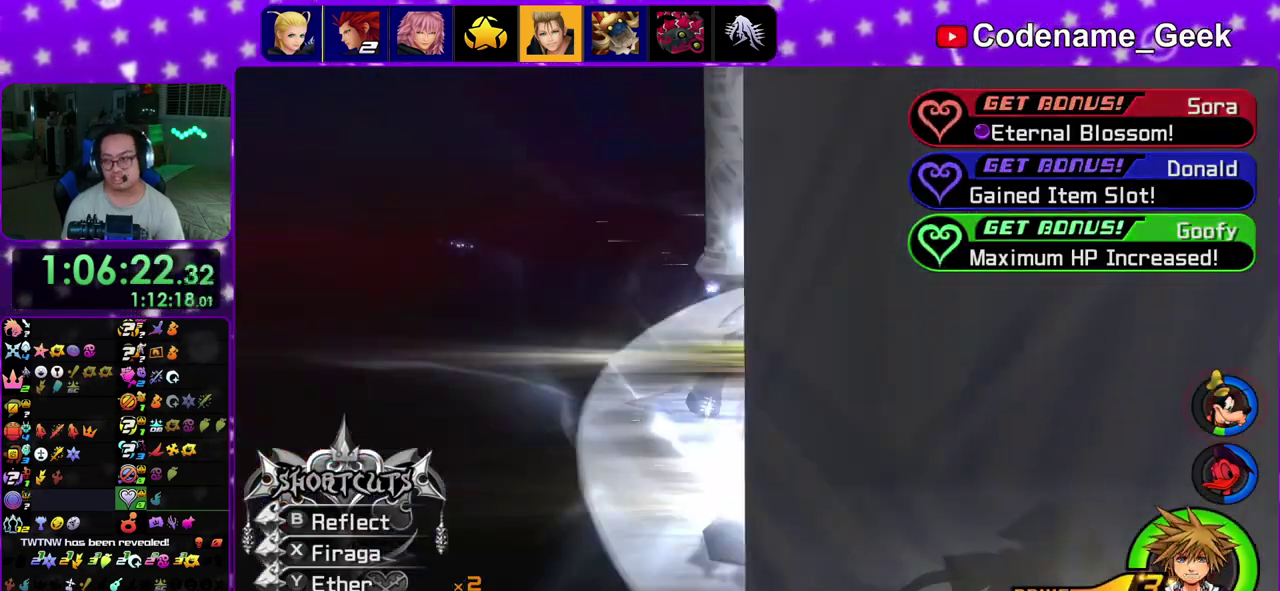
{"dt_ms": 700, "buttons": ["B"], "left_stick": "center", "right_stick": "center", "events": [[17, "B", "up"], [33, "A", "down"], [117, "A", "up"], [117, "B", "down"], [167, "A", "down"], [167, "B", "up"], [233, "B", "down"], [250, "A", "up"], [333, "B", "up"], [400, "B", "down"], [450, "A", "down"], [450, "B", "up"], [500, "A", "up"], [517, "B", "down"], [583, "A", "down"], [600, "B", "up"], [650, "A", "up"], [667, "B", "down"]]}
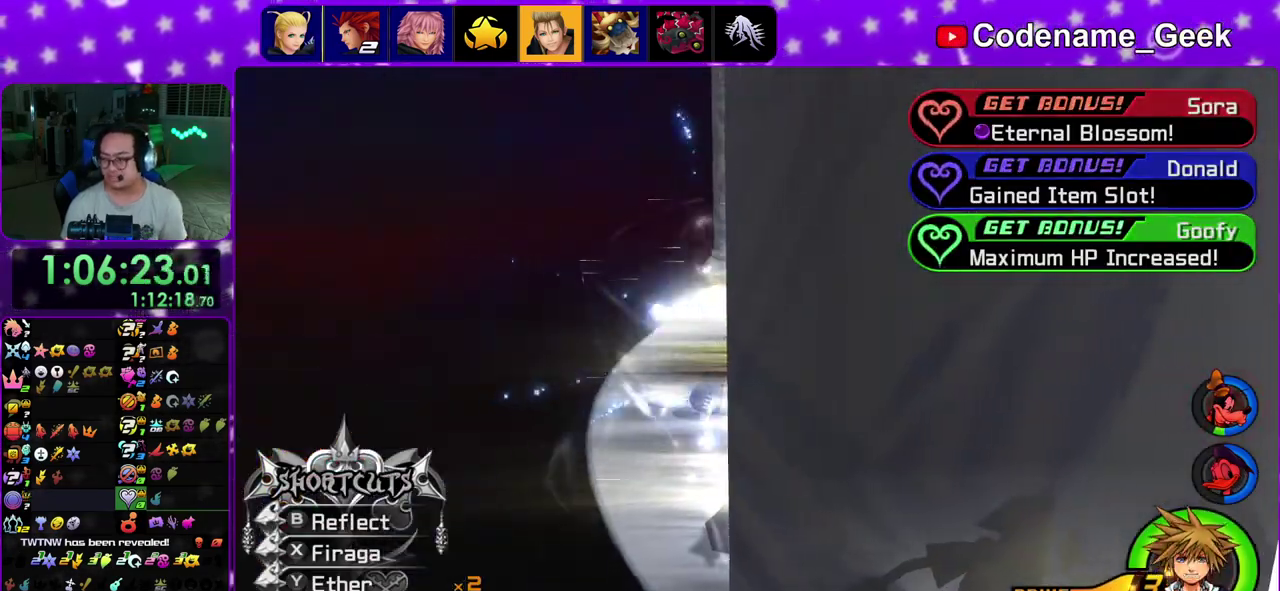
{"dt_ms": 300, "buttons": ["B"], "left_stick": "center", "right_stick": "center"}
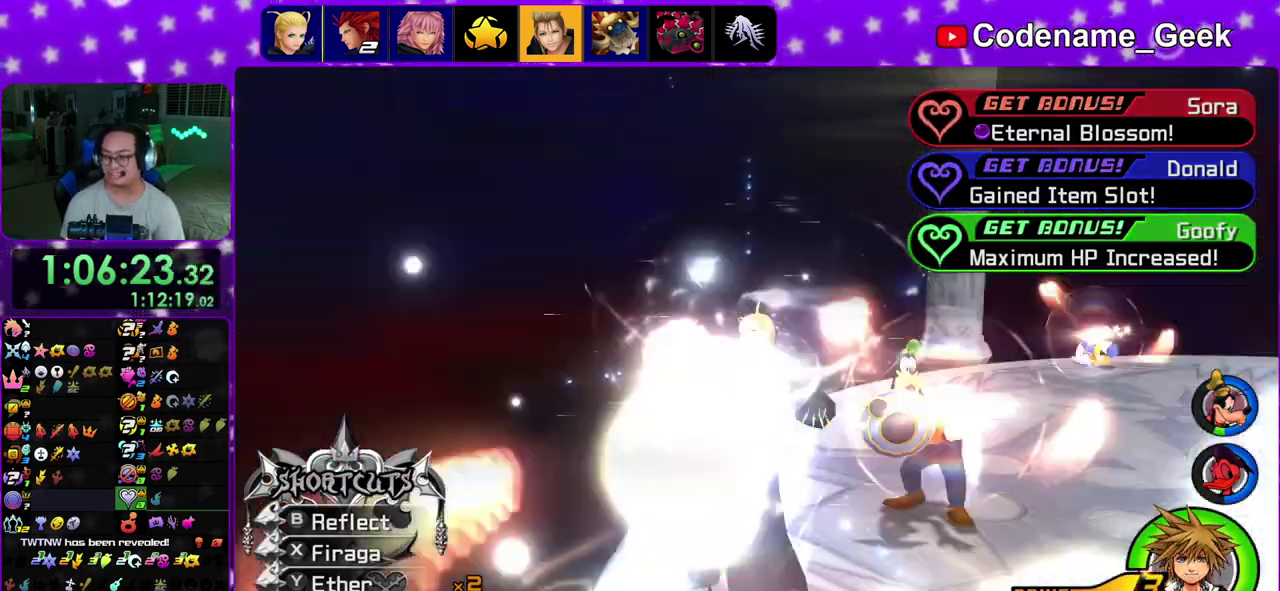
{"dt_ms": 500, "buttons": [], "left_stick": "center", "right_stick": "center"}
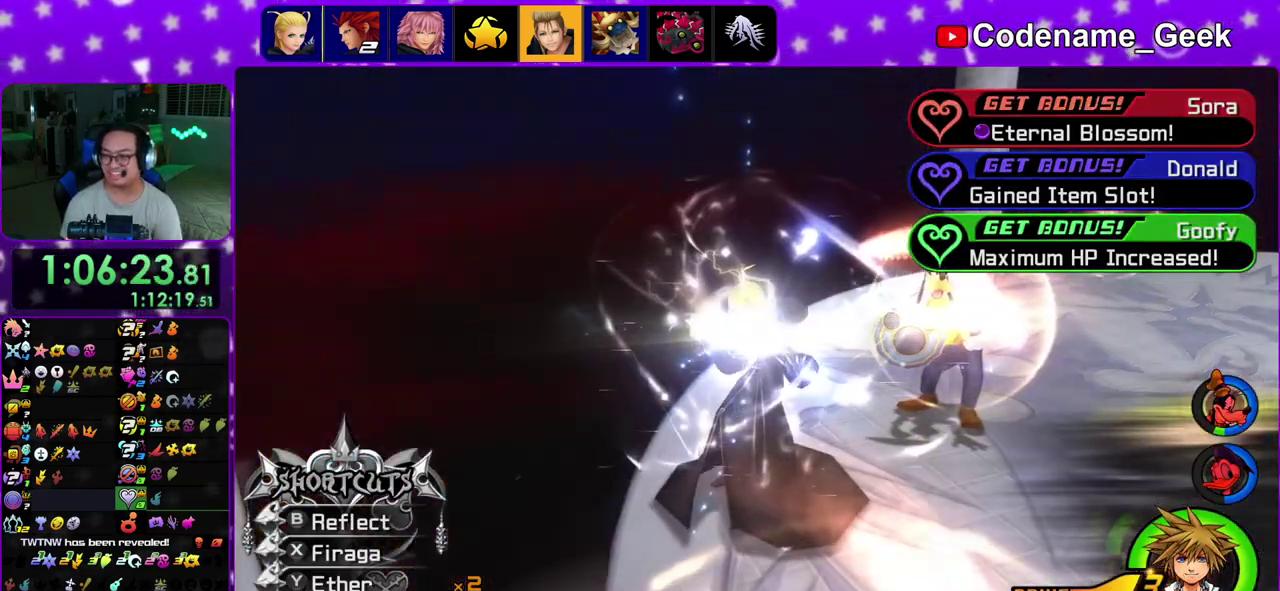
{"dt_ms": 500, "buttons": ["B"], "left_stick": "center", "right_stick": "center"}
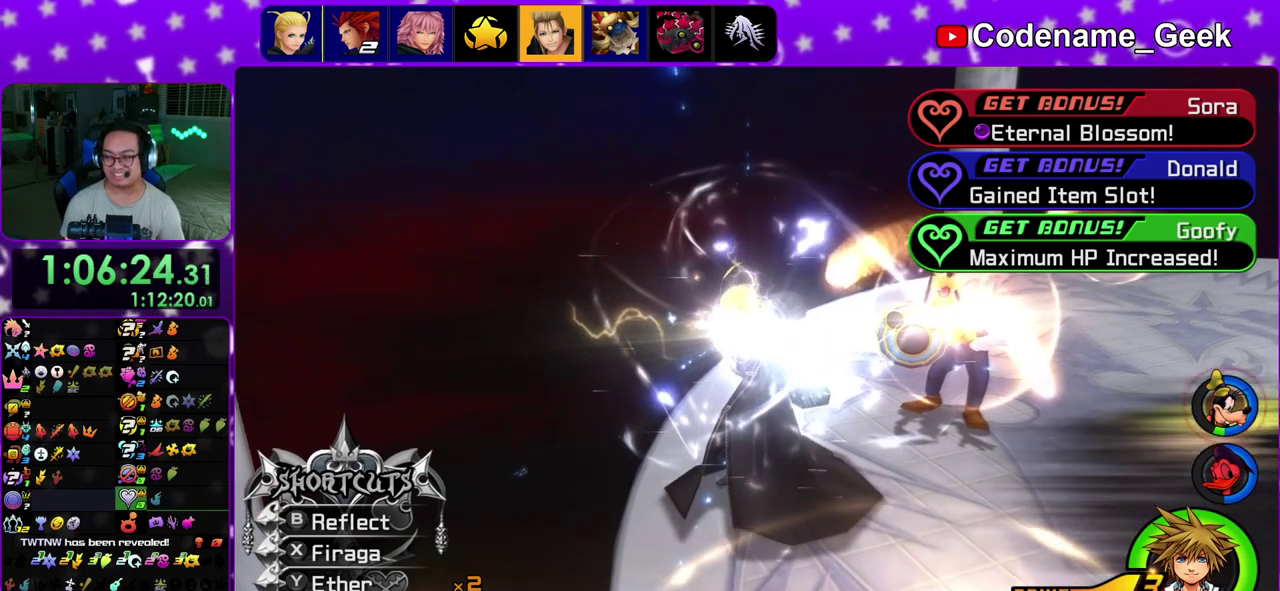
{"dt_ms": 400, "buttons": ["B"], "left_stick": "center", "right_stick": "center"}
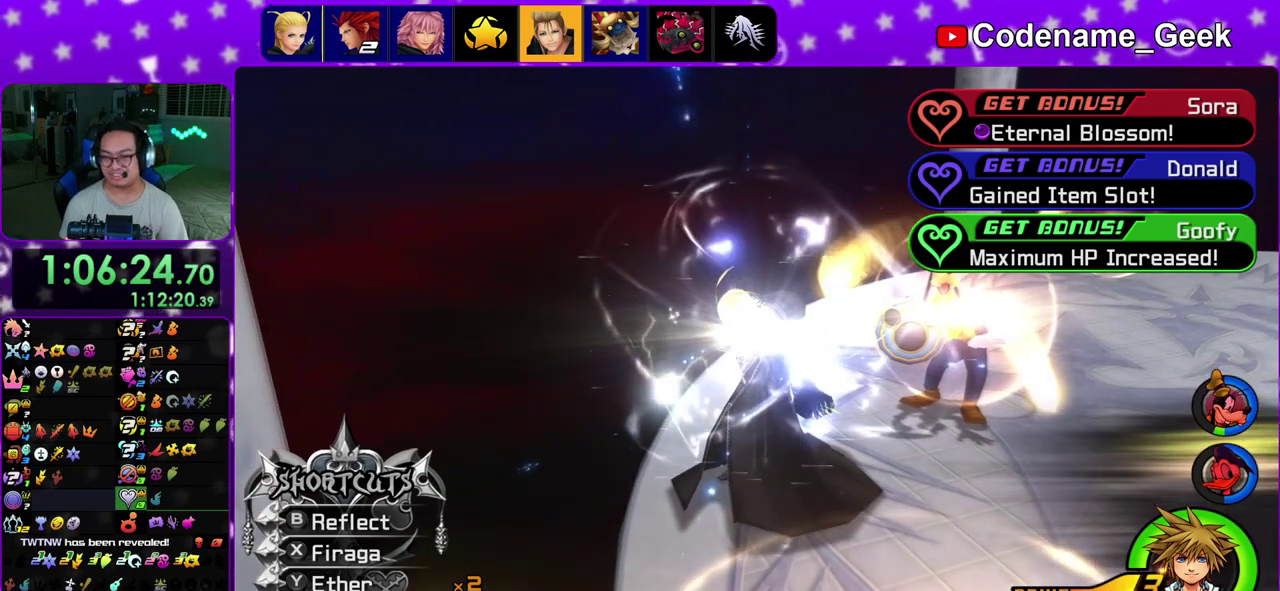
{"dt_ms": 600, "buttons": [], "left_stick": "center", "right_stick": "center"}
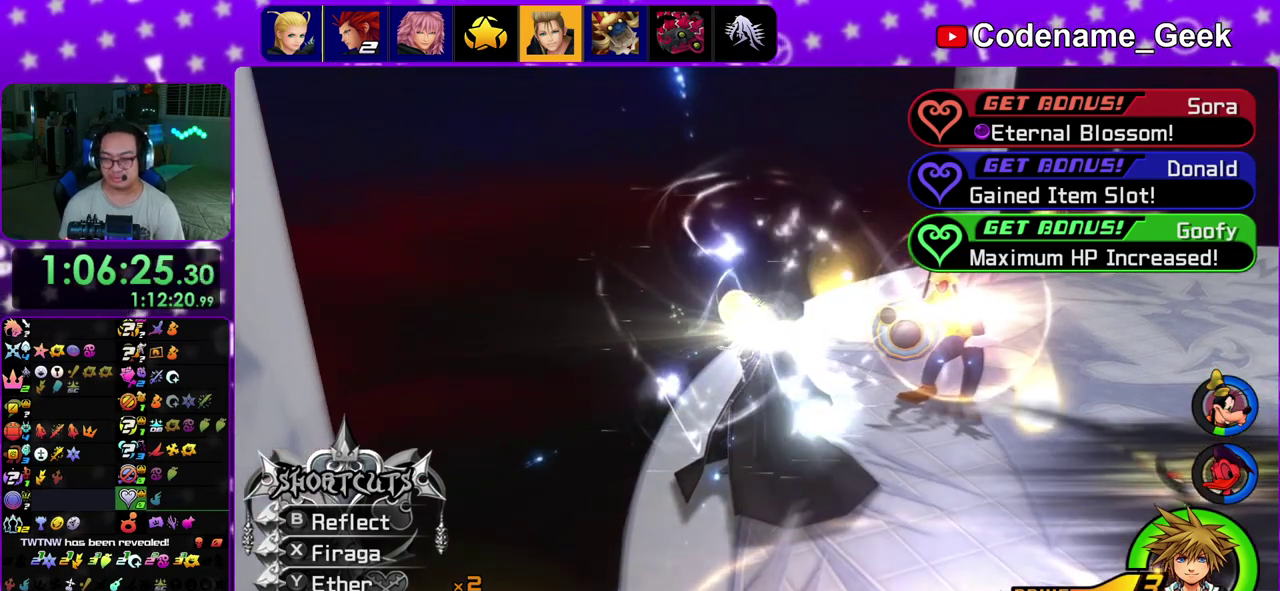
{"dt_ms": 300, "buttons": ["A"], "left_stick": "center", "right_stick": "center"}
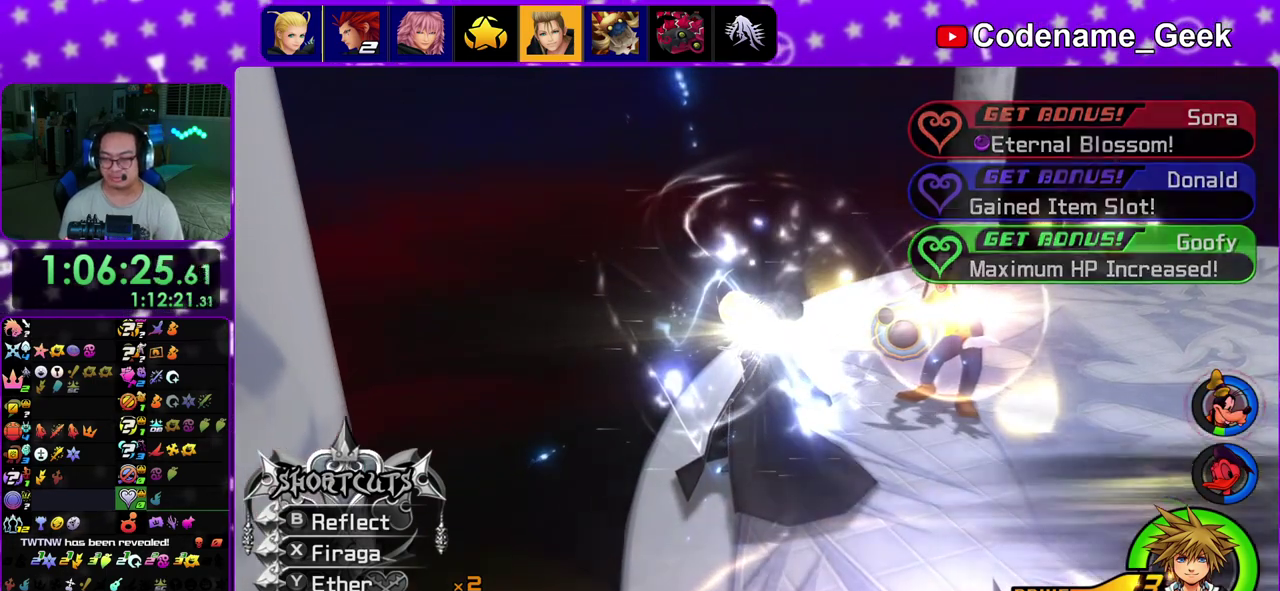
{"dt_ms": 800, "buttons": [], "left_stick": "center", "right_stick": "center"}
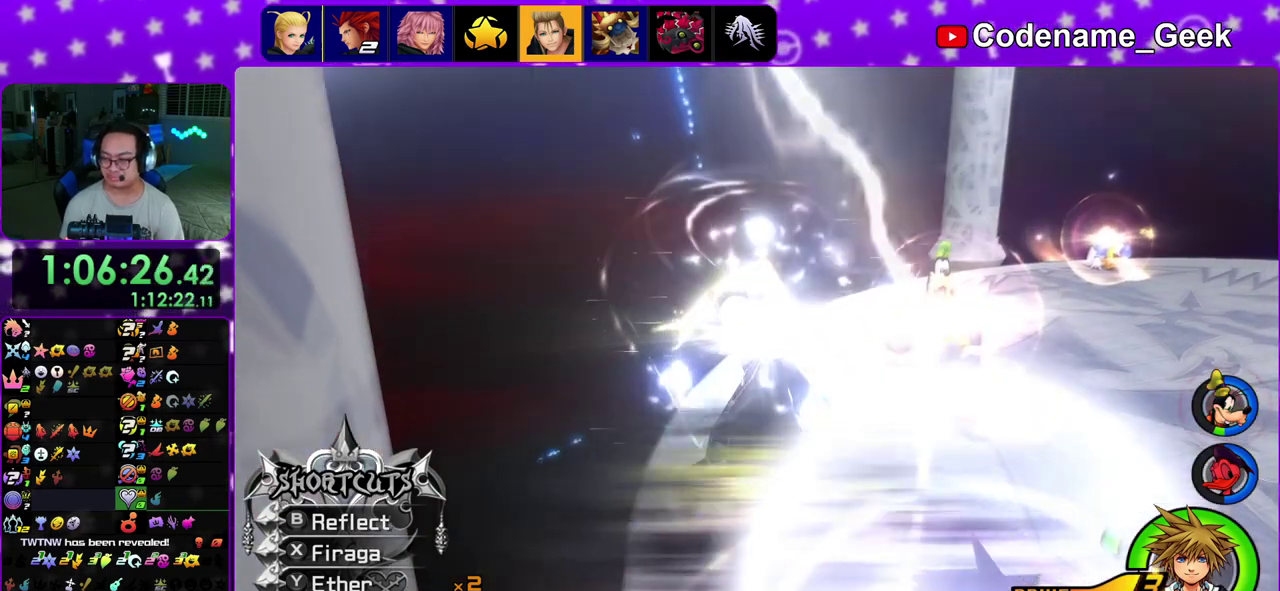
{"dt_ms": 400, "buttons": [], "left_stick": "center", "right_stick": "center"}
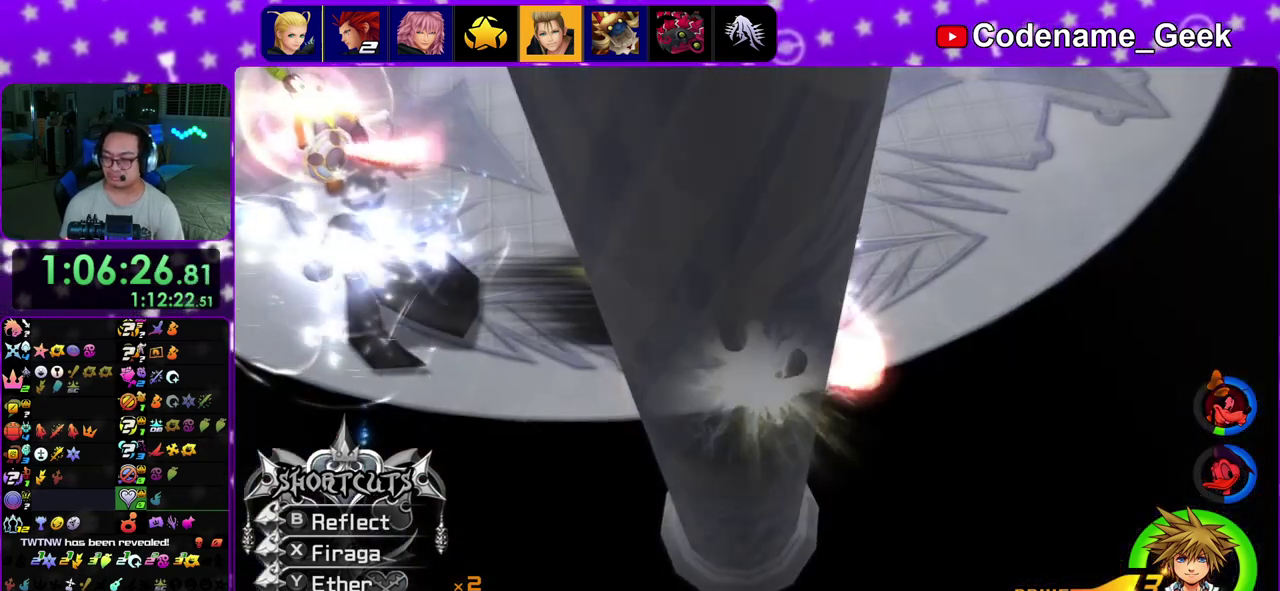
{"dt_ms": 500, "buttons": [], "left_stick": "center", "right_stick": "center", "events": [[100, "B", "down"], [183, "B", "up"], [283, "B", "down"], [350, "B", "up"], [417, "B", "down"], [500, "B", "up"]]}
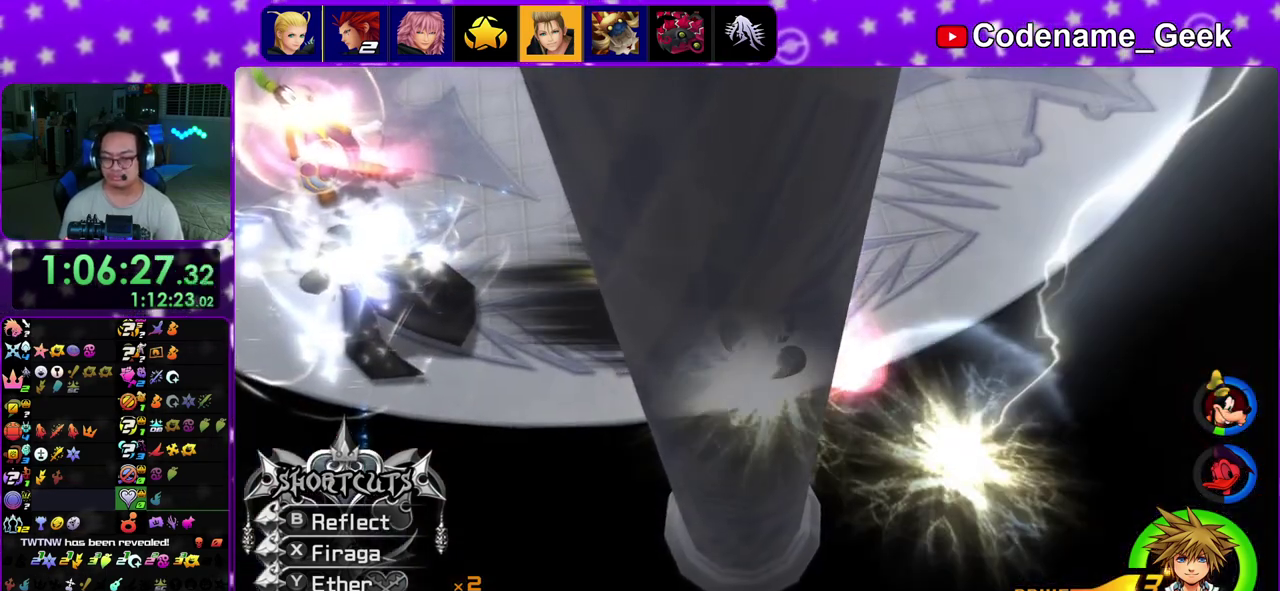
{"dt_ms": 500, "buttons": [], "left_stick": "center", "right_stick": "center", "events": [[83, "B", "down"], [150, "A", "down"], [167, "B", "up"], [217, "A", "up"], [250, "B", "down"], [300, "A", "down"], [300, "B", "up"], [350, "A", "up"], [400, "B", "down"], [450, "B", "up"]]}
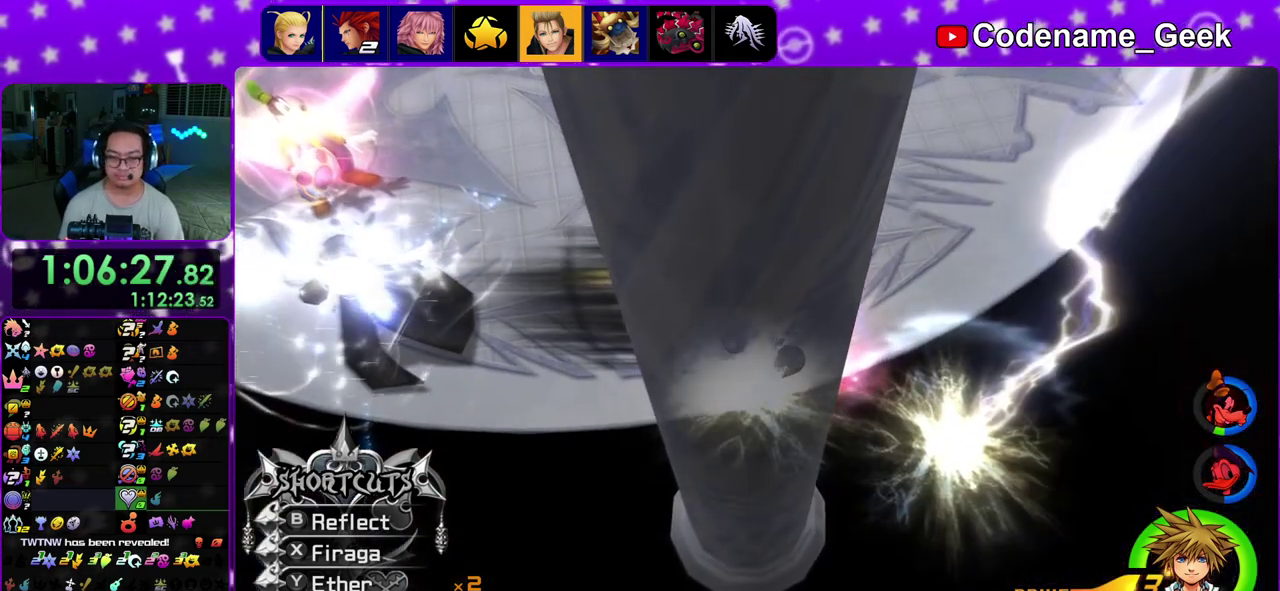
{"dt_ms": 300, "buttons": ["A"], "left_stick": "center", "right_stick": "center"}
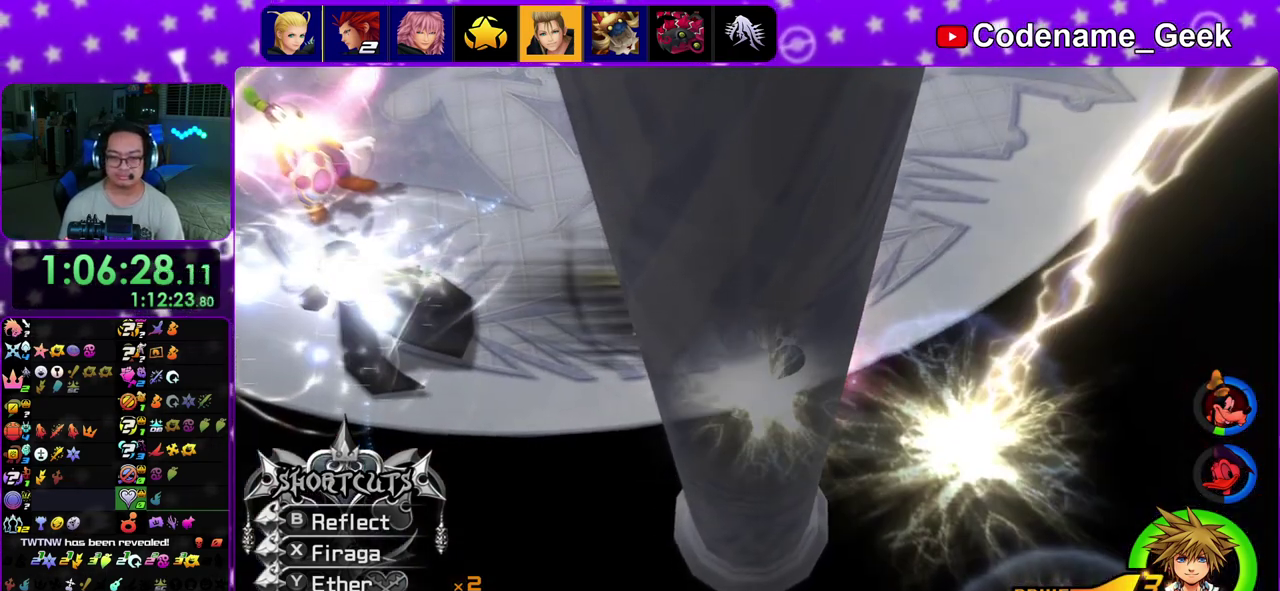
{"dt_ms": 900, "buttons": ["A"], "left_stick": "center", "right_stick": "center"}
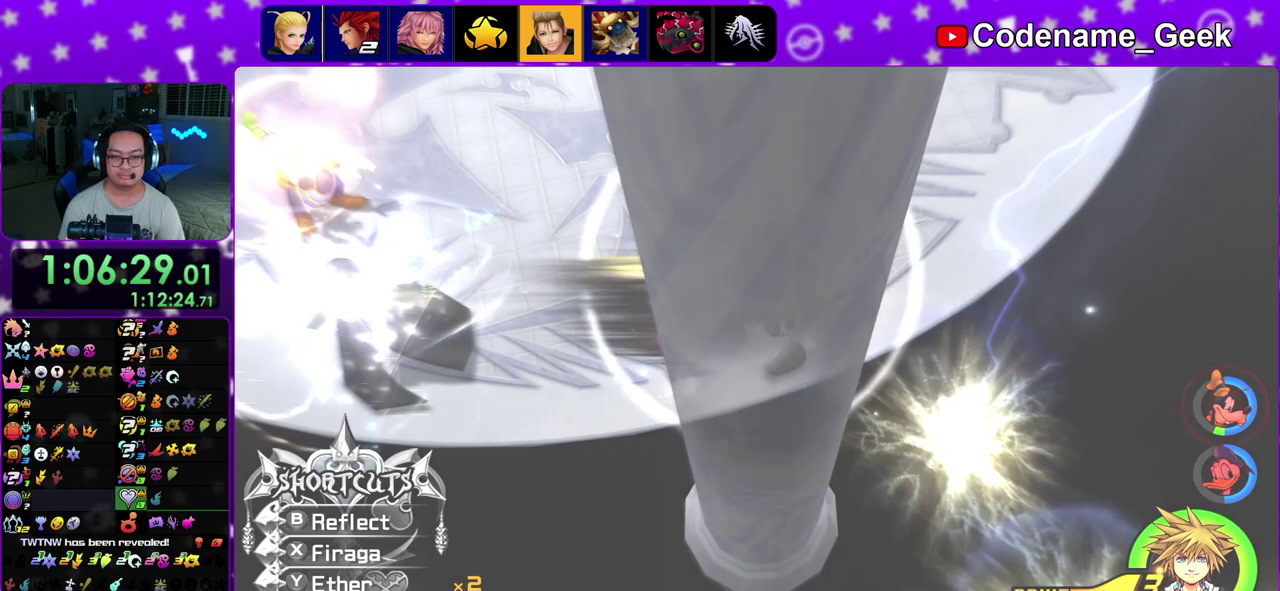
{"dt_ms": 300, "buttons": ["B"], "left_stick": "center", "right_stick": "center"}
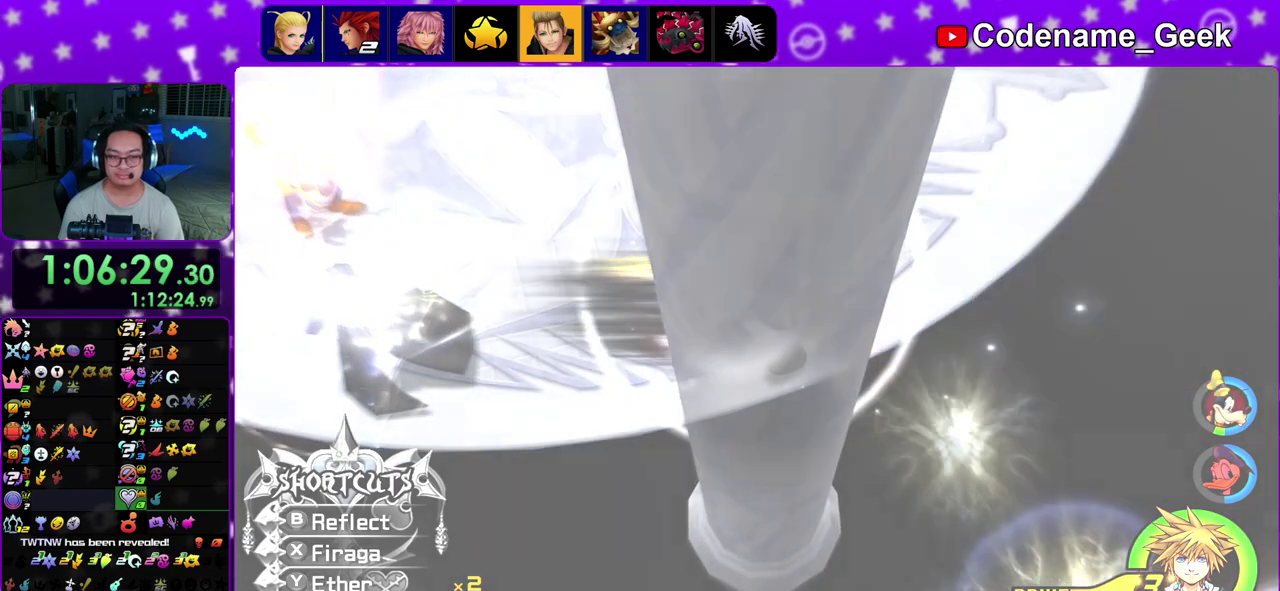
{"dt_ms": 600, "buttons": ["B"], "left_stick": "center", "right_stick": "center"}
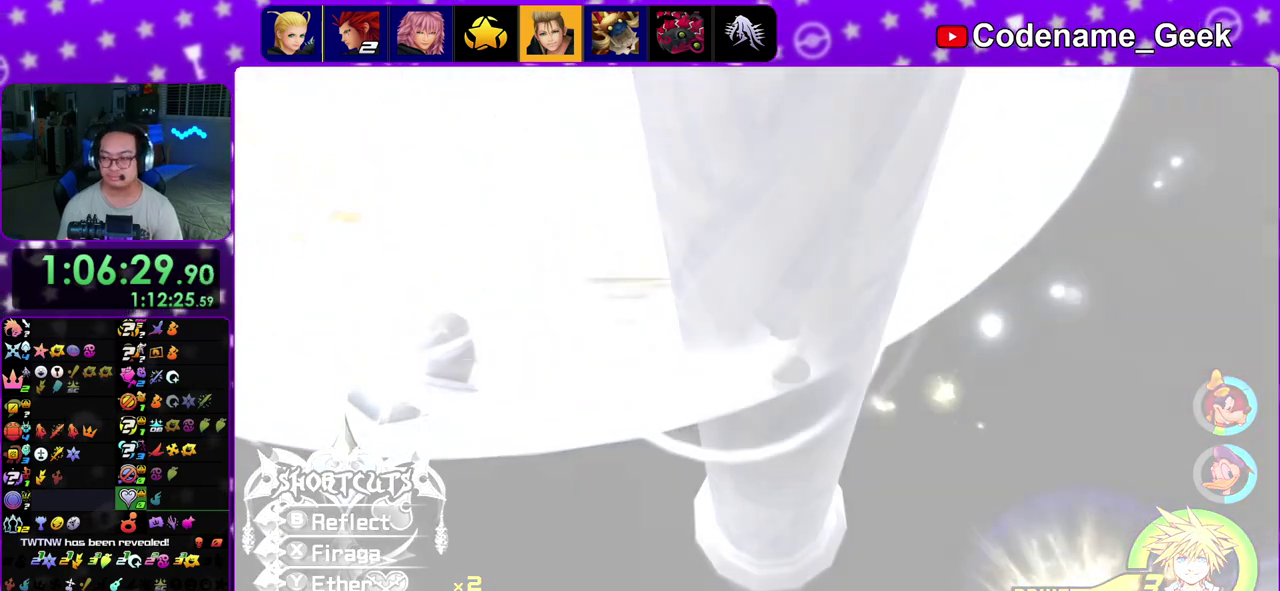
{"dt_ms": 400, "buttons": ["B"], "left_stick": "center", "right_stick": "center"}
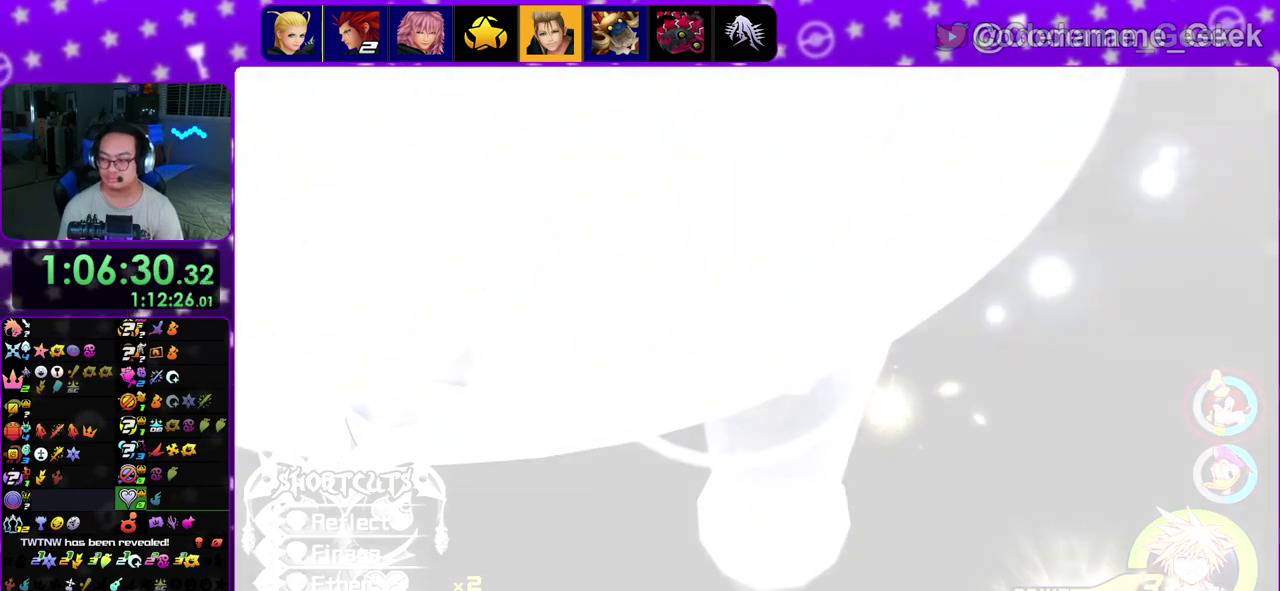
{"dt_ms": 500, "buttons": ["B"], "left_stick": "down", "right_stick": "center"}